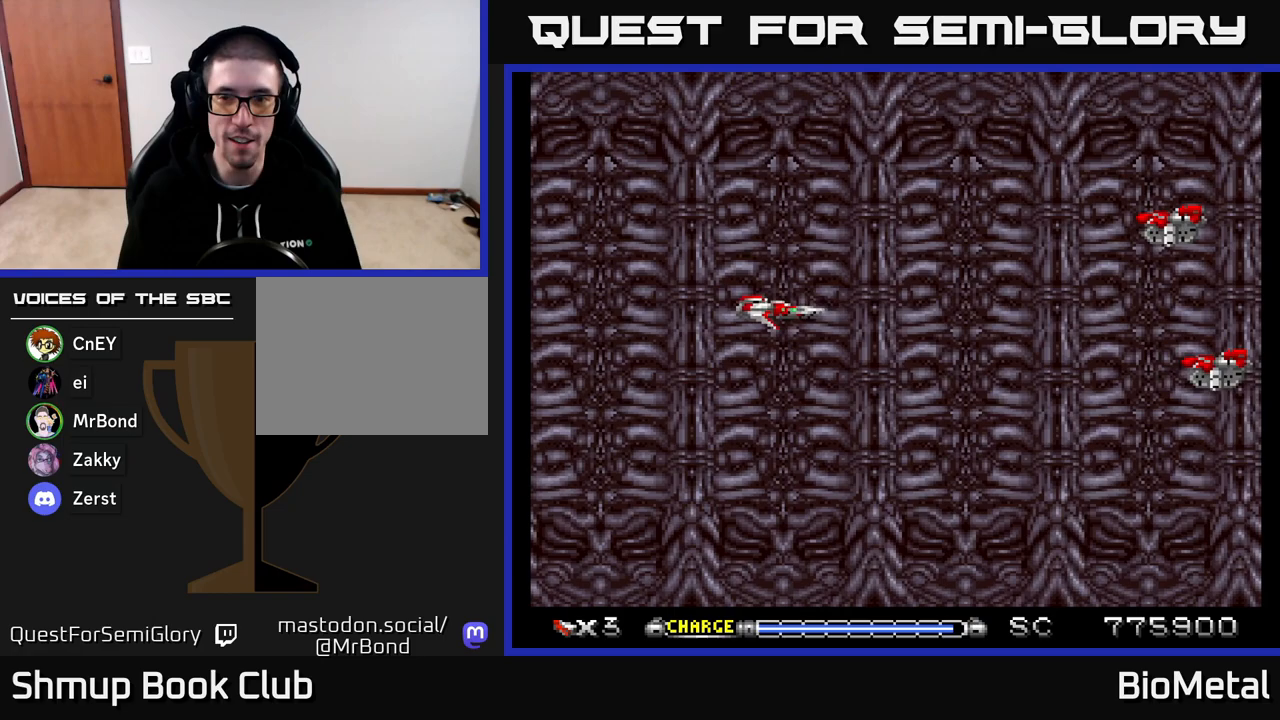
Gameplay with a controller (Xbox layout); each line is a JSON object with the inputs held at the frame after it. "events" lists button and stick changes between this image and that frame as [ms after this image, input, new state], when the widget could be followed in between. Not read: left_stick.
{"buttons": ["A", "DPAD_DOWN"], "right_stick": "center", "events": [[33, "A", "down"], [33, "DPAD_UP", "up"], [183, "DPAD_UP", "down"], [200, "DPAD_RIGHT", "up"], [350, "DPAD_UP", "up"], [417, "DPAD_DOWN", "down"]]}
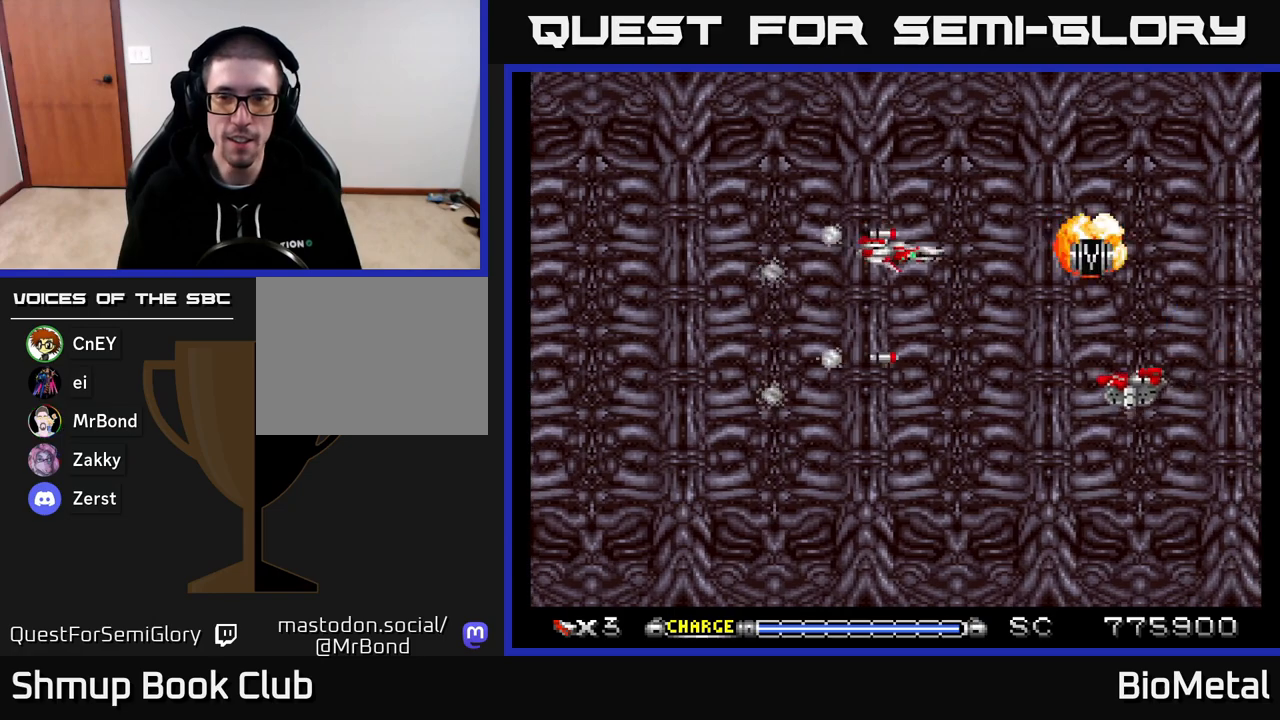
{"buttons": ["A"], "right_stick": "center", "events": [[133, "DPAD_RIGHT", "down"], [267, "DPAD_DOWN", "up"], [267, "DPAD_RIGHT", "up"], [317, "DPAD_LEFT", "down"], [317, "DPAD_UP", "down"], [350, "DPAD_UP", "up"], [450, "DPAD_LEFT", "up"]]}
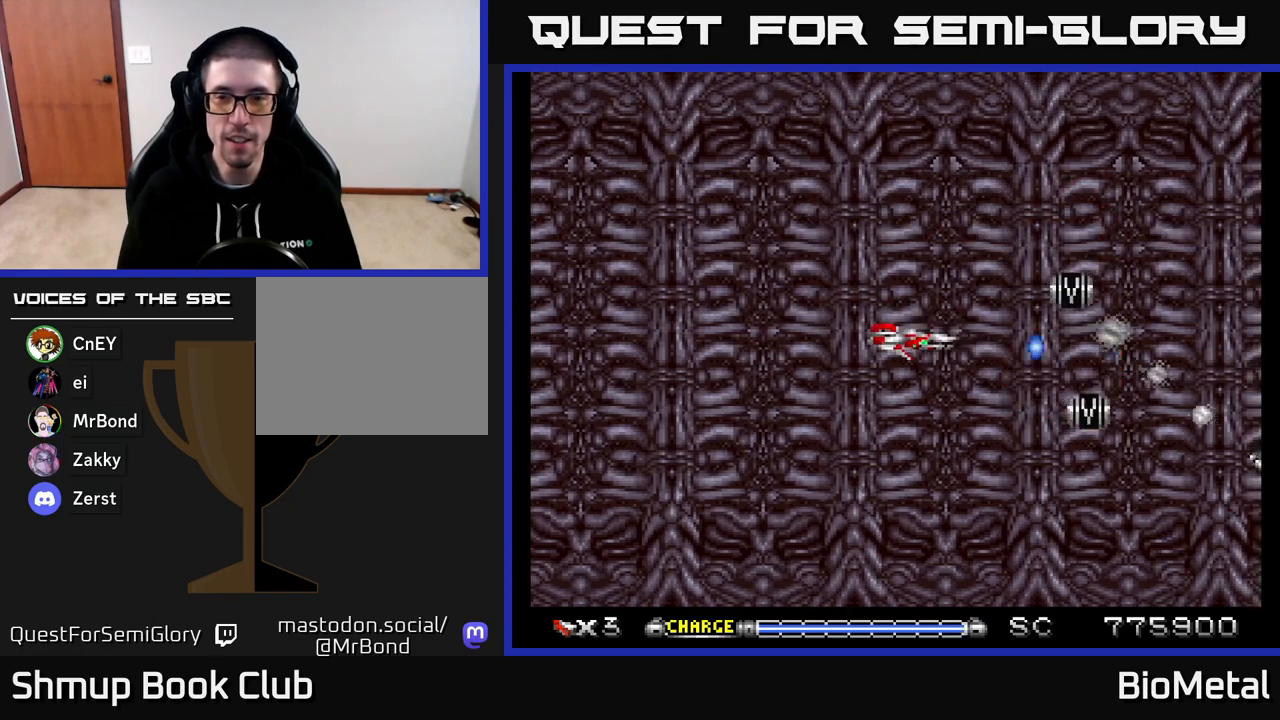
{"buttons": ["DPAD_LEFT"], "right_stick": "center", "events": [[17, "A", "up"], [17, "DPAD_UP", "down"], [50, "DPAD_RIGHT", "down"], [83, "DPAD_UP", "up"], [300, "DPAD_RIGHT", "up"], [300, "DPAD_UP", "down"], [333, "DPAD_LEFT", "down"], [433, "DPAD_UP", "up"]]}
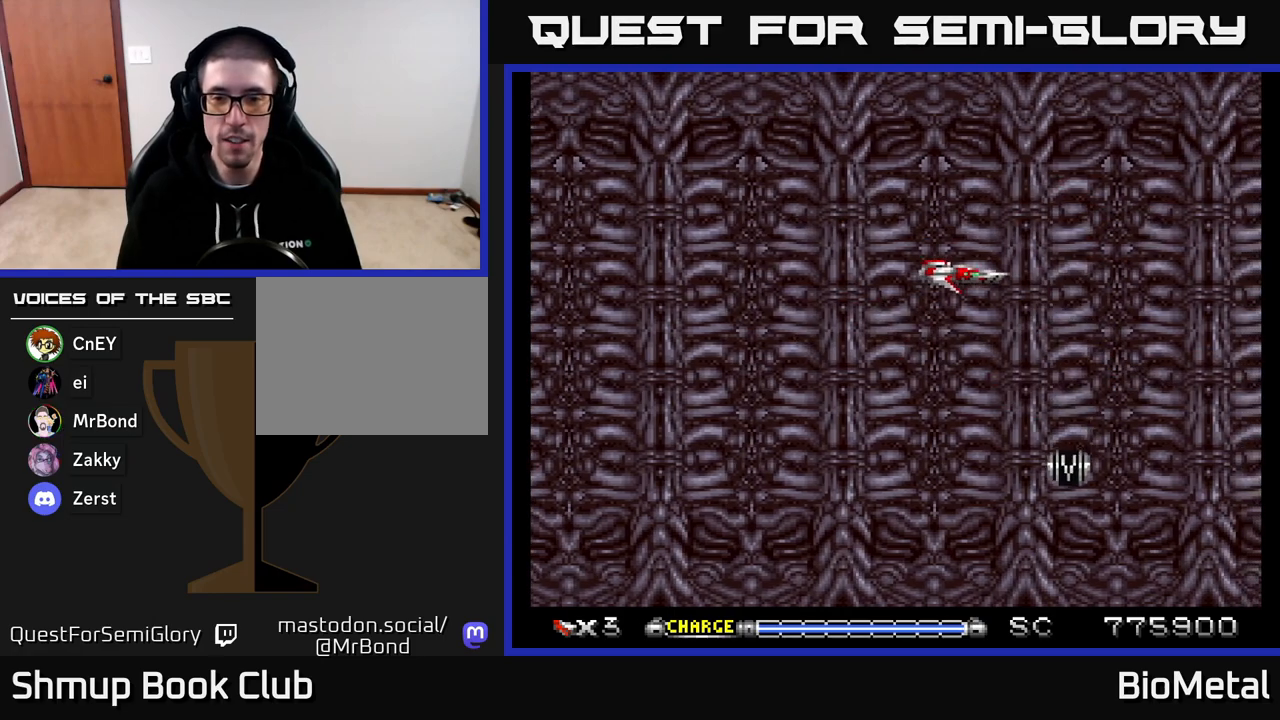
{"buttons": ["A"], "right_stick": "center", "events": [[50, "DPAD_DOWN", "down"], [83, "DPAD_LEFT", "up"], [100, "A", "down"], [217, "DPAD_LEFT", "down"], [233, "DPAD_DOWN", "up"], [283, "DPAD_LEFT", "up"]]}
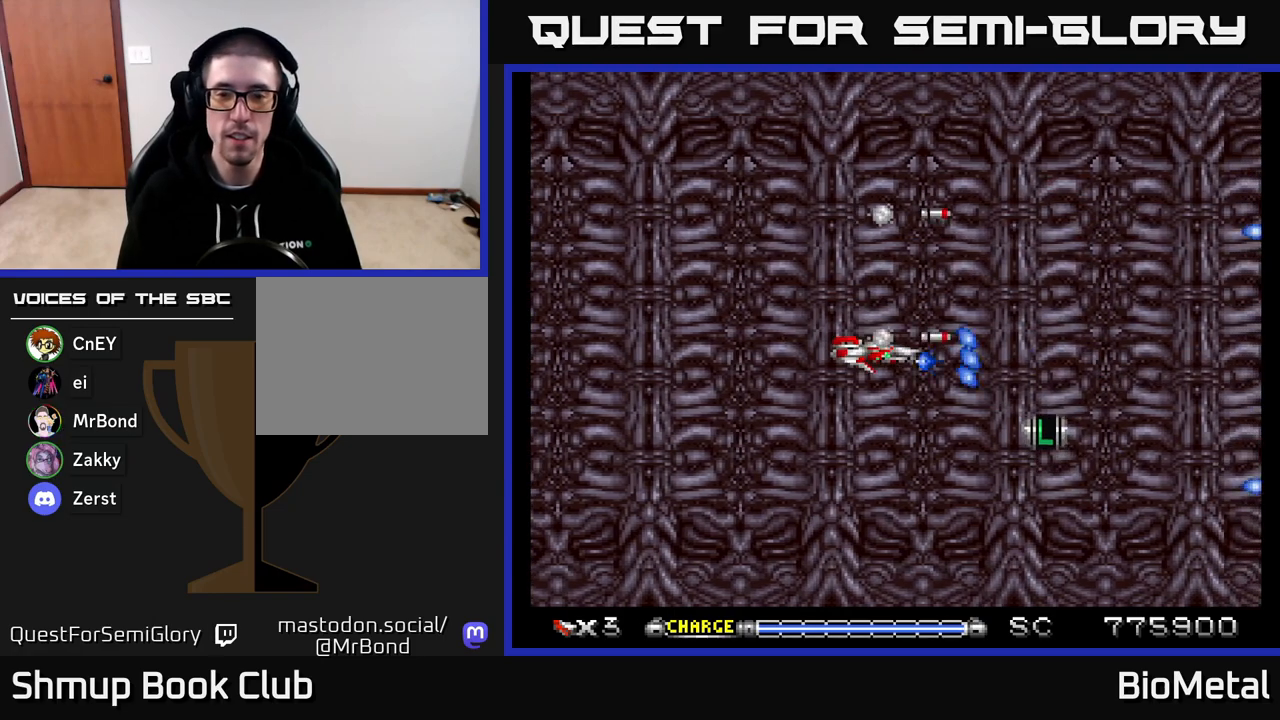
{"buttons": ["A"], "right_stick": "center", "events": [[233, "DPAD_LEFT", "down"], [233, "DPAD_UP", "down"], [450, "DPAD_LEFT", "up"], [467, "DPAD_UP", "up"]]}
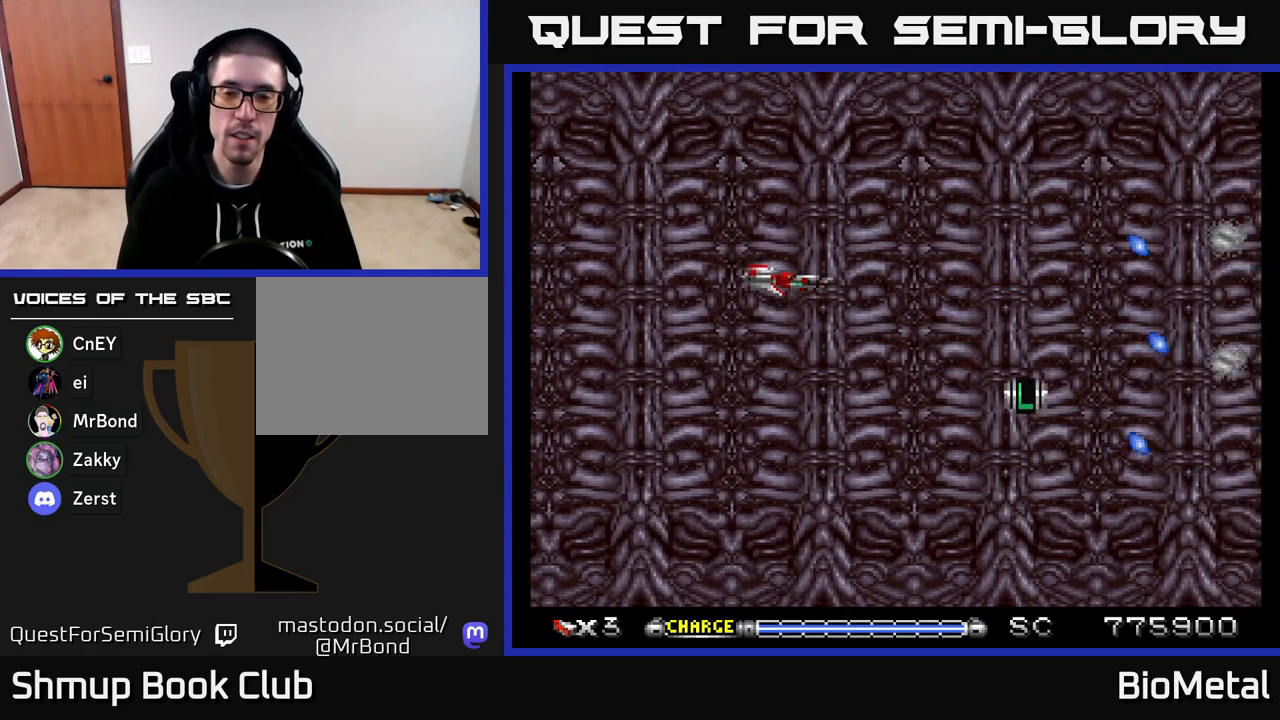
{"buttons": ["A"], "right_stick": "center", "events": []}
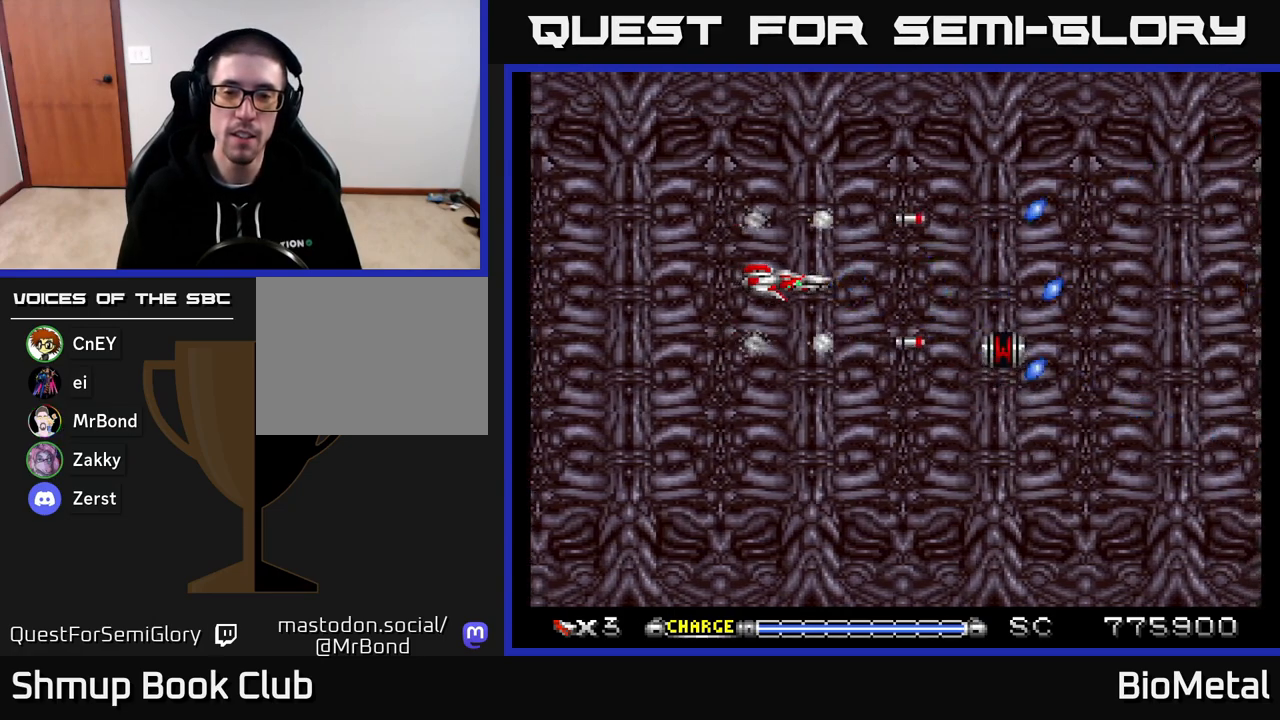
{"buttons": ["A"], "right_stick": "center", "events": []}
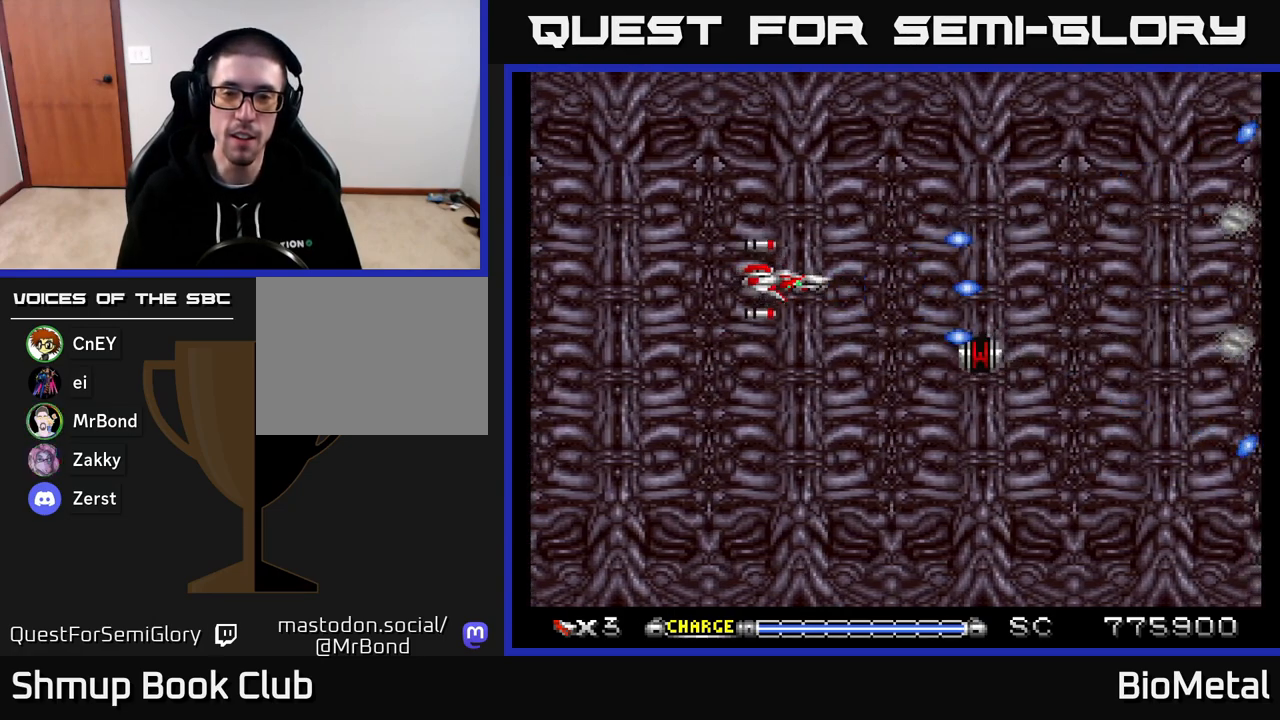
{"buttons": ["A", "DPAD_DOWN"], "right_stick": "center", "events": [[100, "DPAD_RIGHT", "down"], [300, "DPAD_DOWN", "down"], [433, "DPAD_RIGHT", "up"]]}
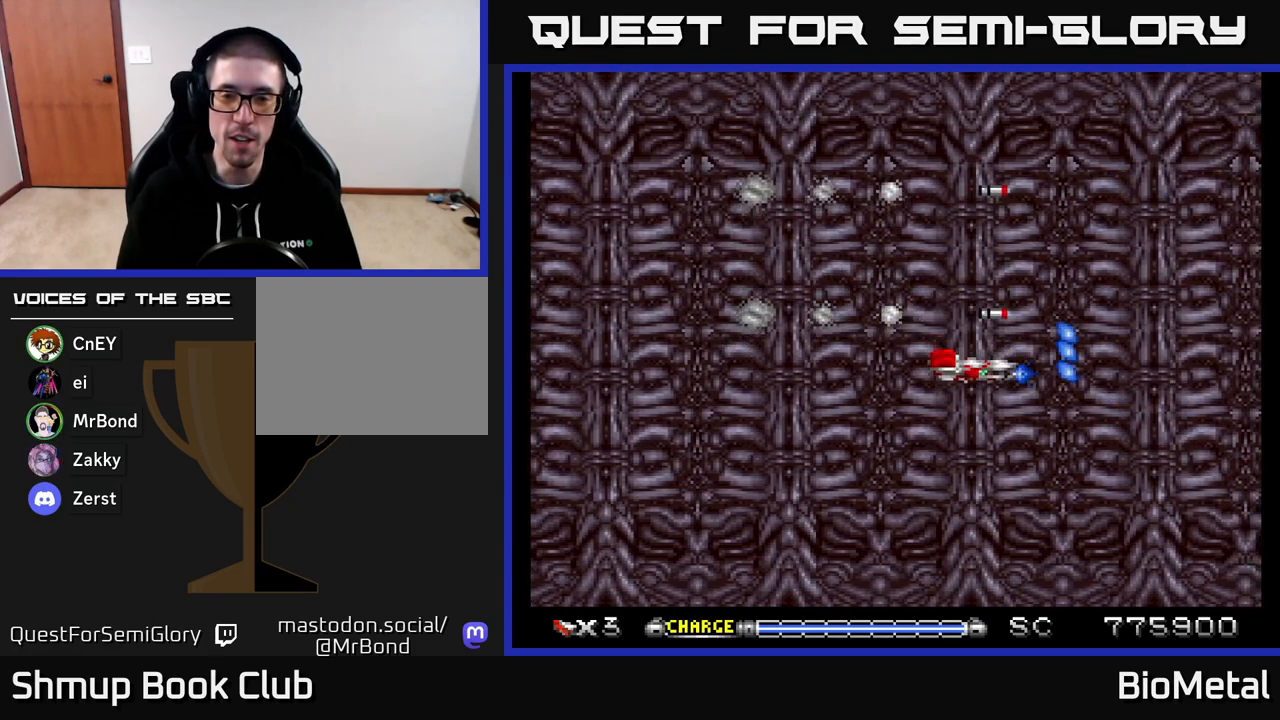
{"buttons": ["A", "DPAD_LEFT"], "right_stick": "center", "events": [[100, "DPAD_DOWN", "up"], [117, "DPAD_LEFT", "down"], [183, "DPAD_UP", "down"], [400, "DPAD_UP", "up"]]}
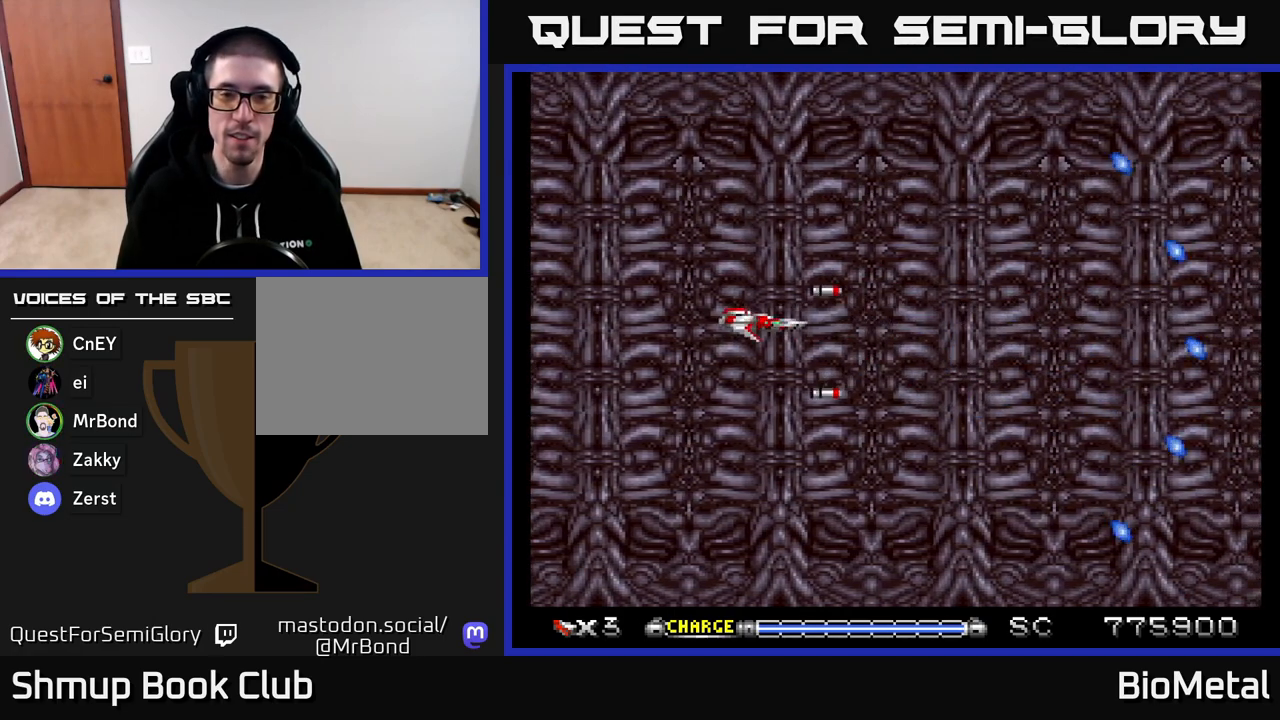
{"buttons": ["A"], "right_stick": "center", "events": [[117, "DPAD_LEFT", "up"]]}
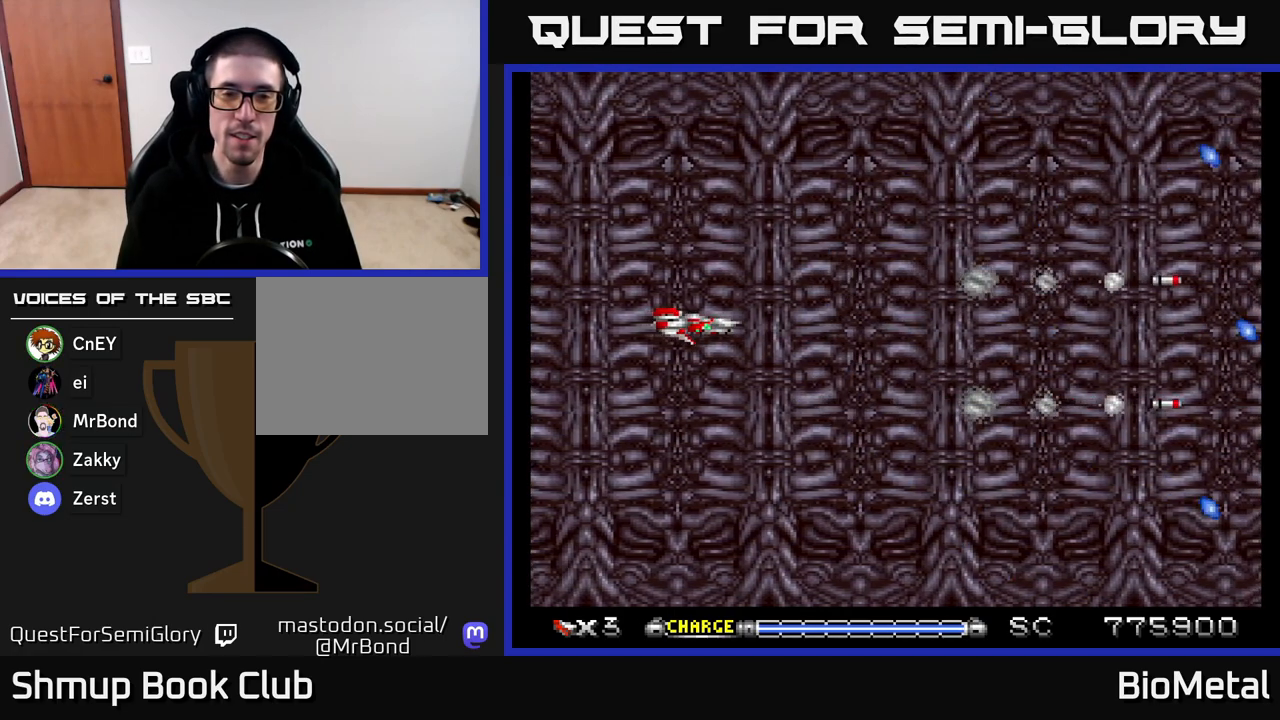
{"buttons": ["A"], "right_stick": "center", "events": []}
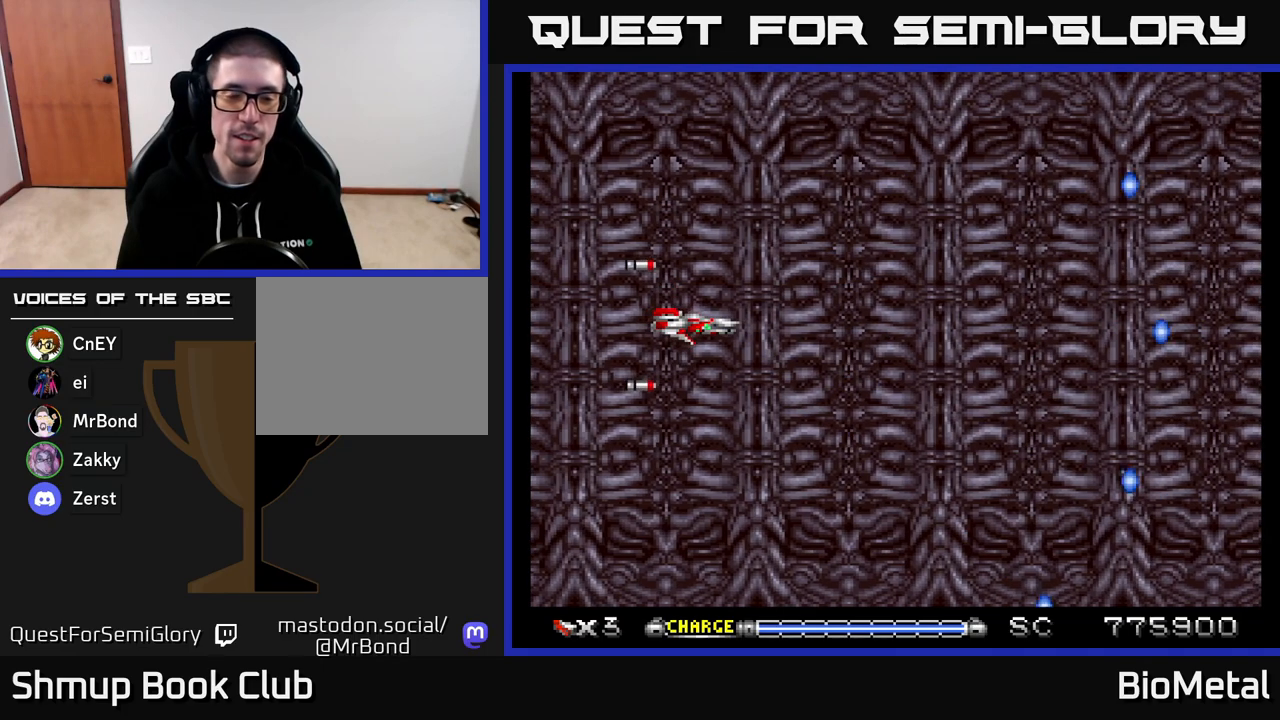
{"buttons": ["A"], "right_stick": "center", "events": []}
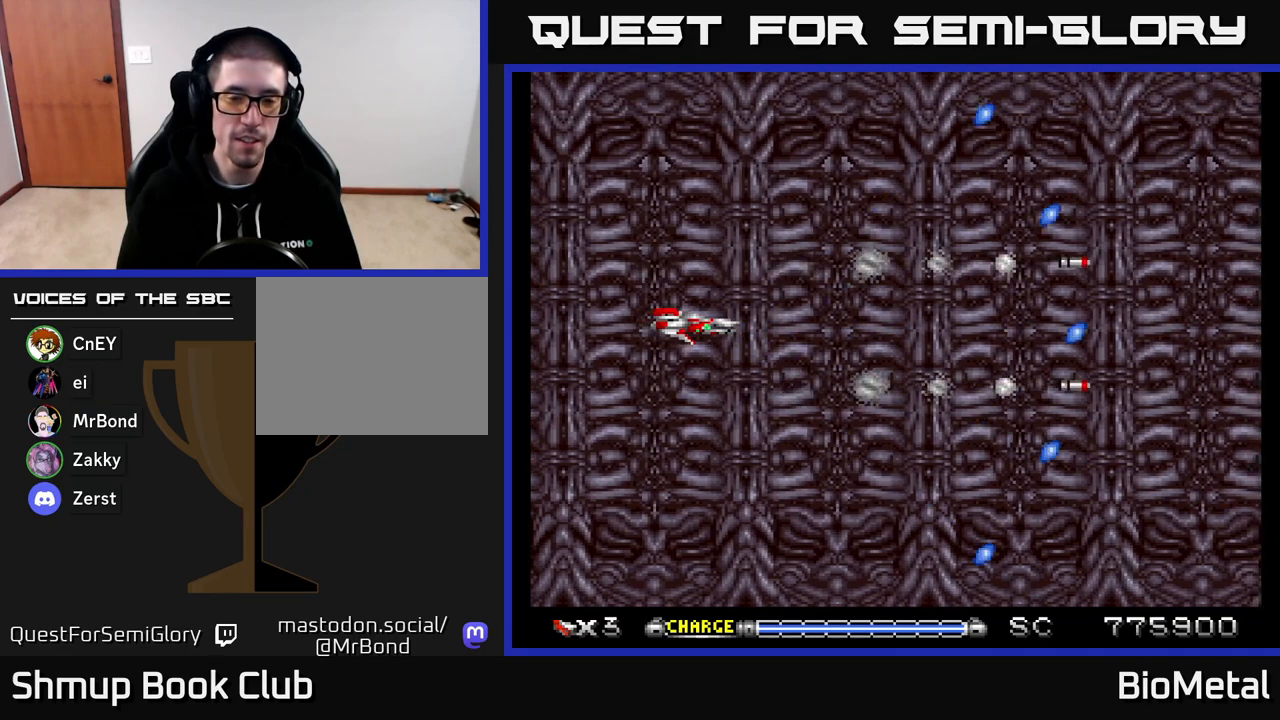
{"buttons": ["A"], "right_stick": "center", "events": []}
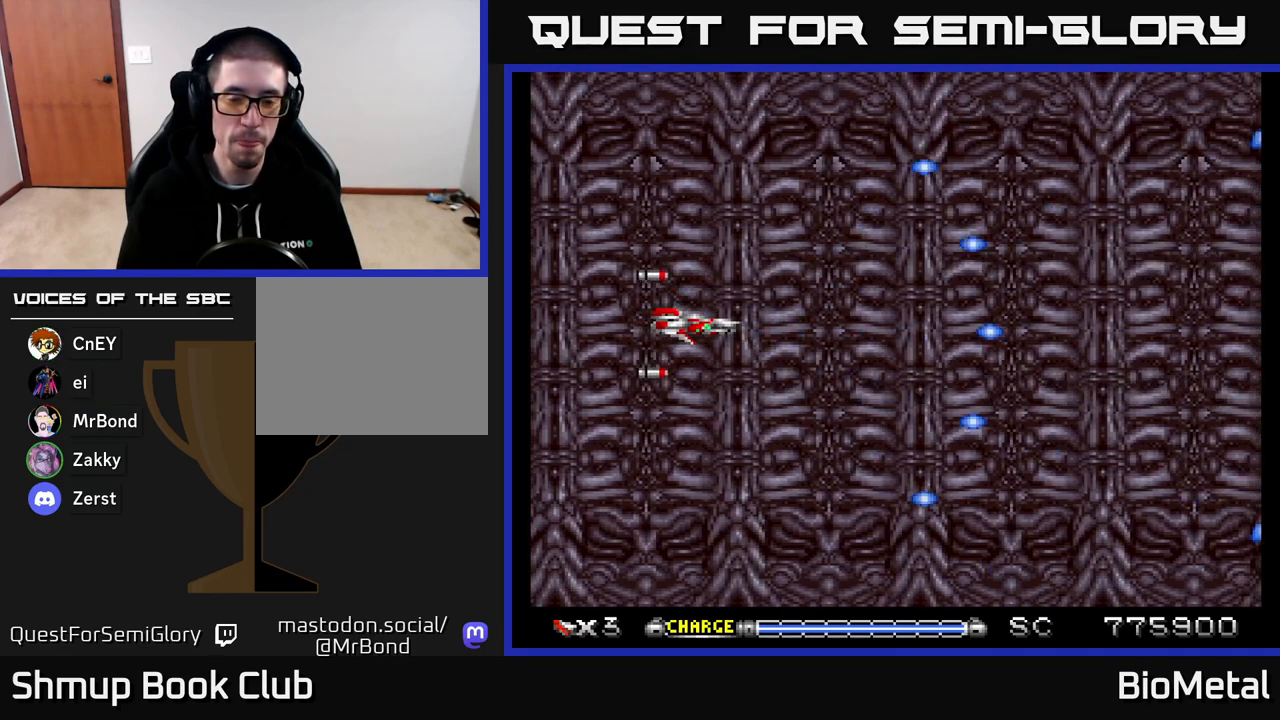
{"buttons": ["A"], "right_stick": "center", "events": []}
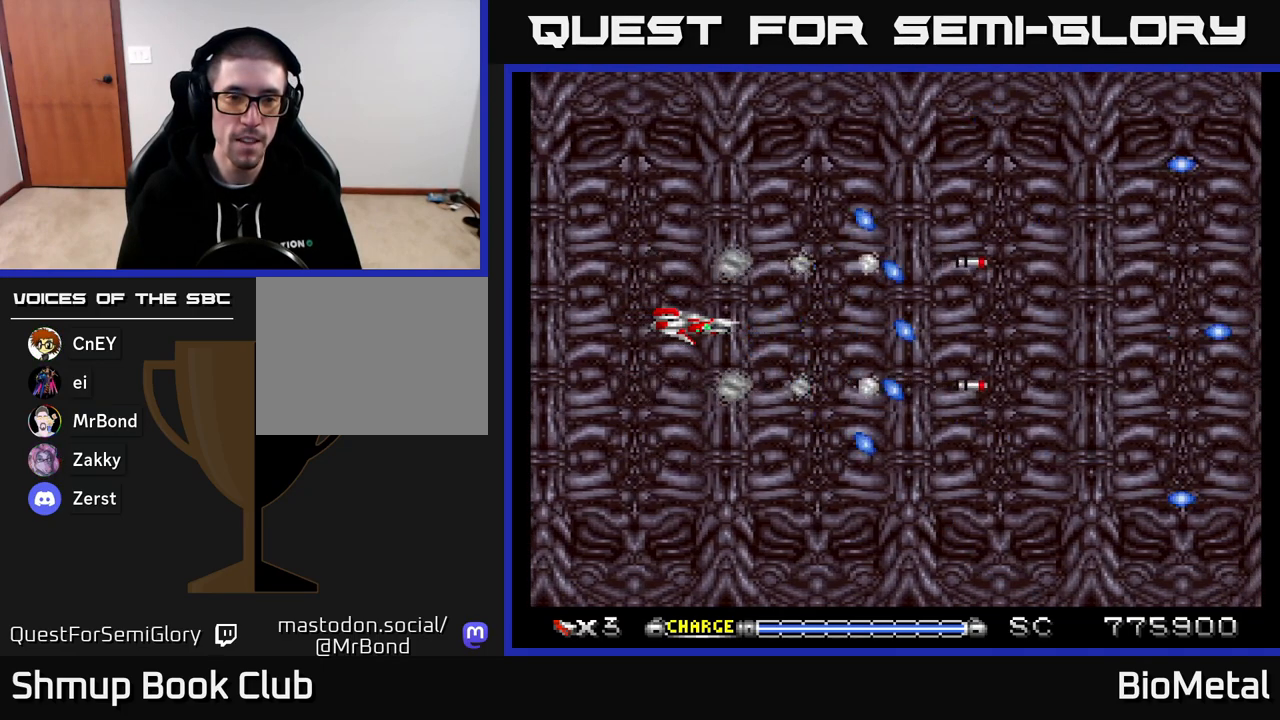
{"buttons": ["A"], "right_stick": "center", "events": []}
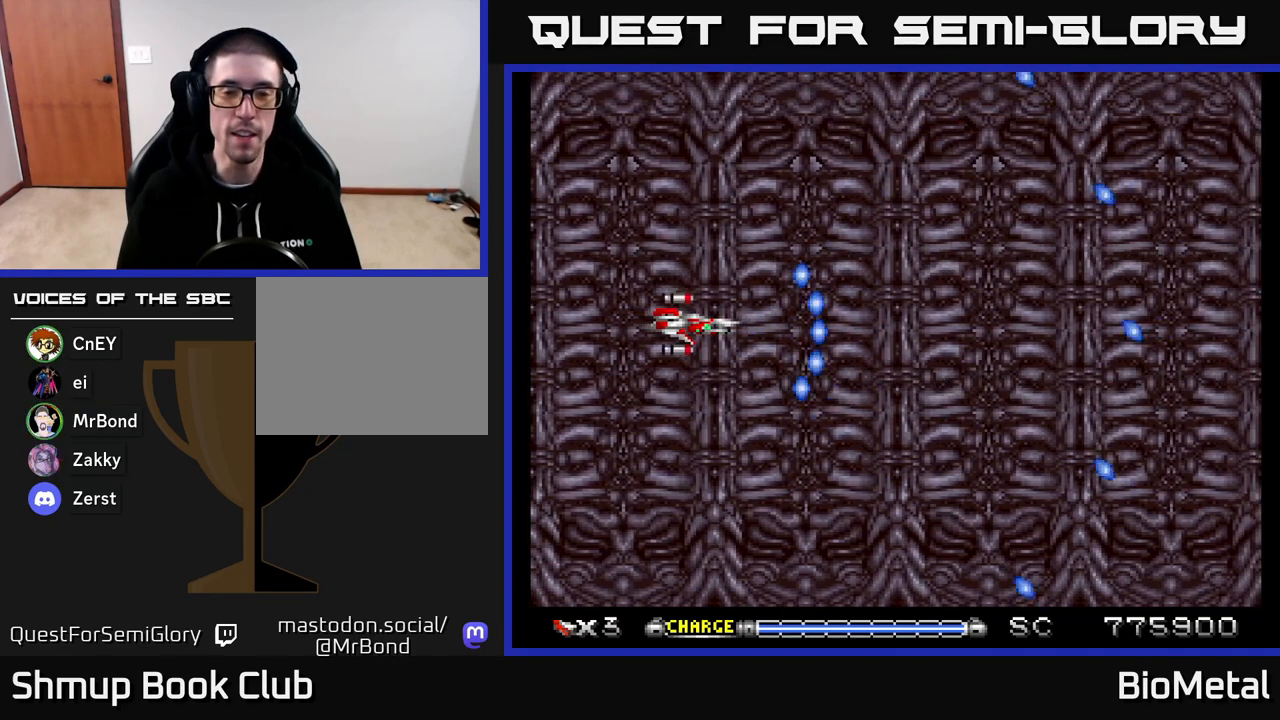
{"buttons": ["A"], "right_stick": "center", "events": []}
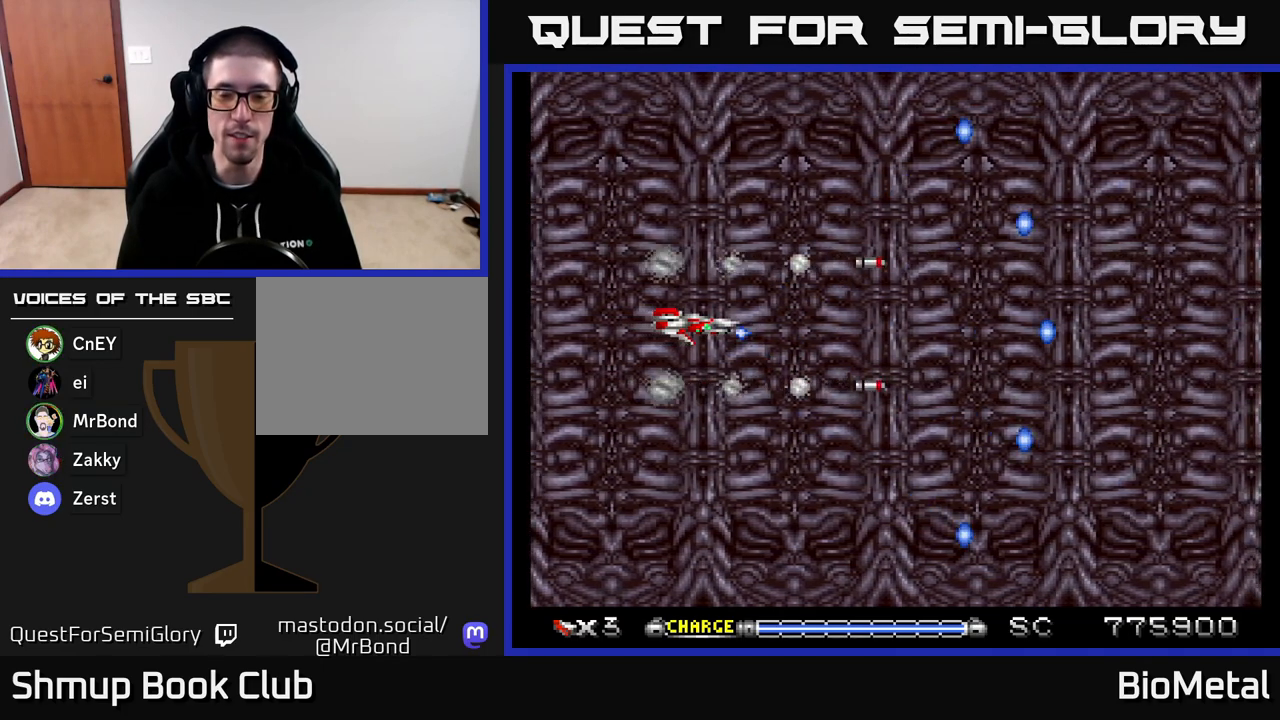
{"buttons": ["A"], "right_stick": "center", "events": []}
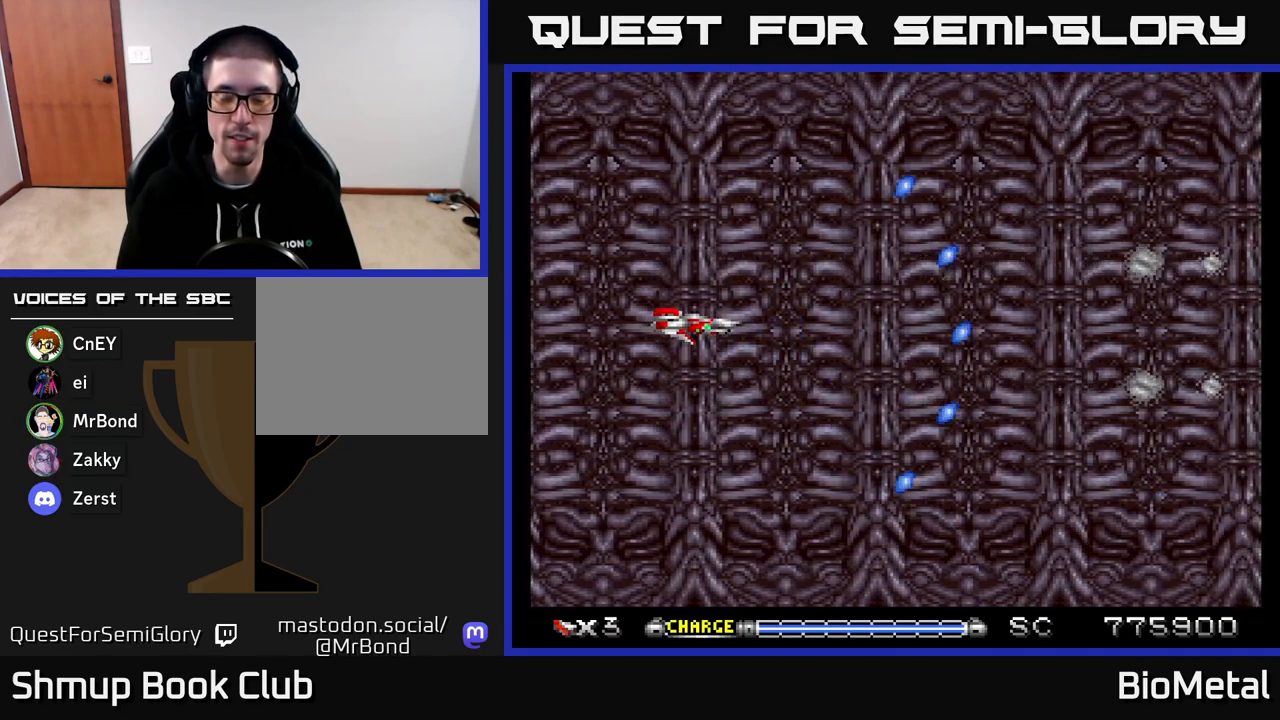
{"buttons": ["A"], "right_stick": "center", "events": []}
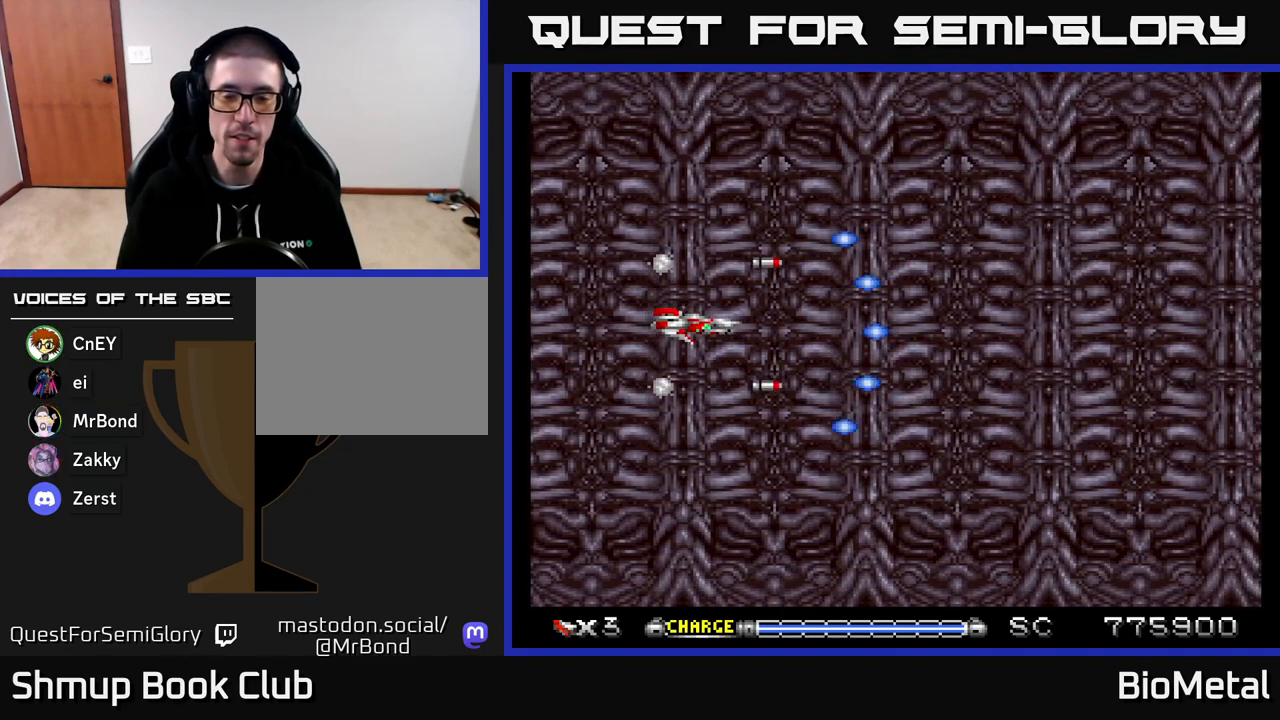
{"buttons": ["A"], "right_stick": "center", "events": []}
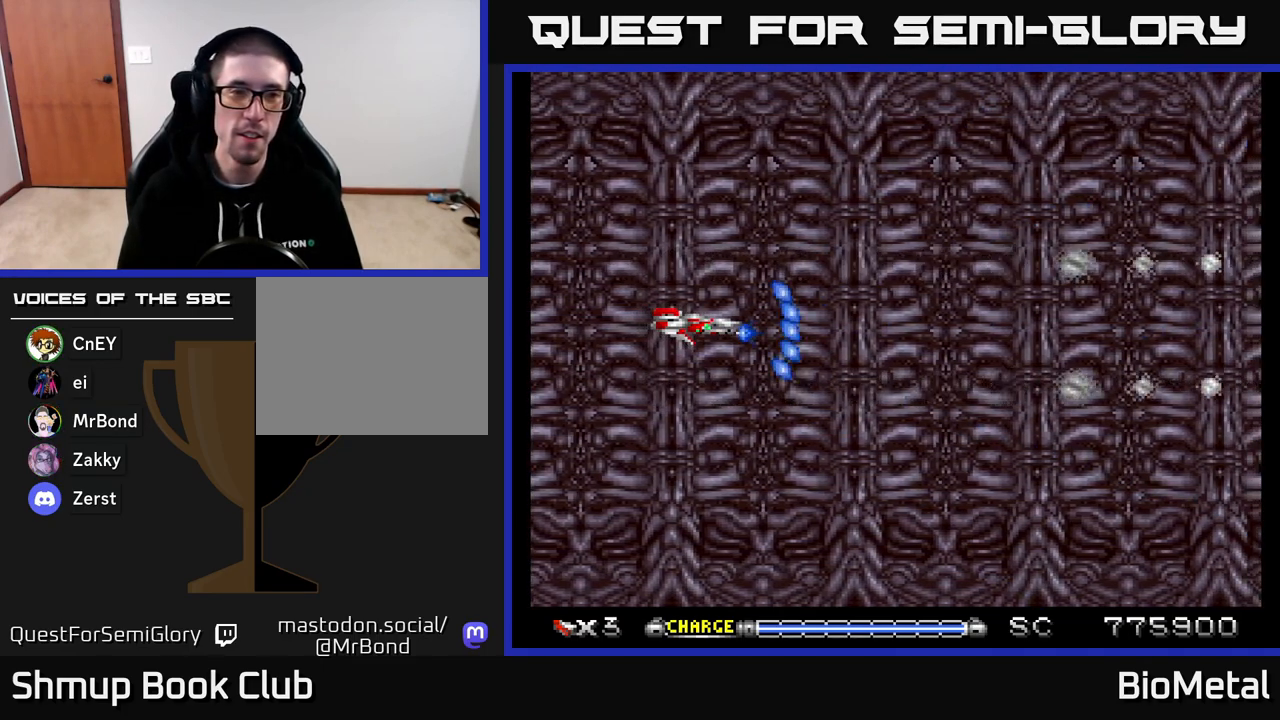
{"buttons": ["A"], "right_stick": "center", "events": []}
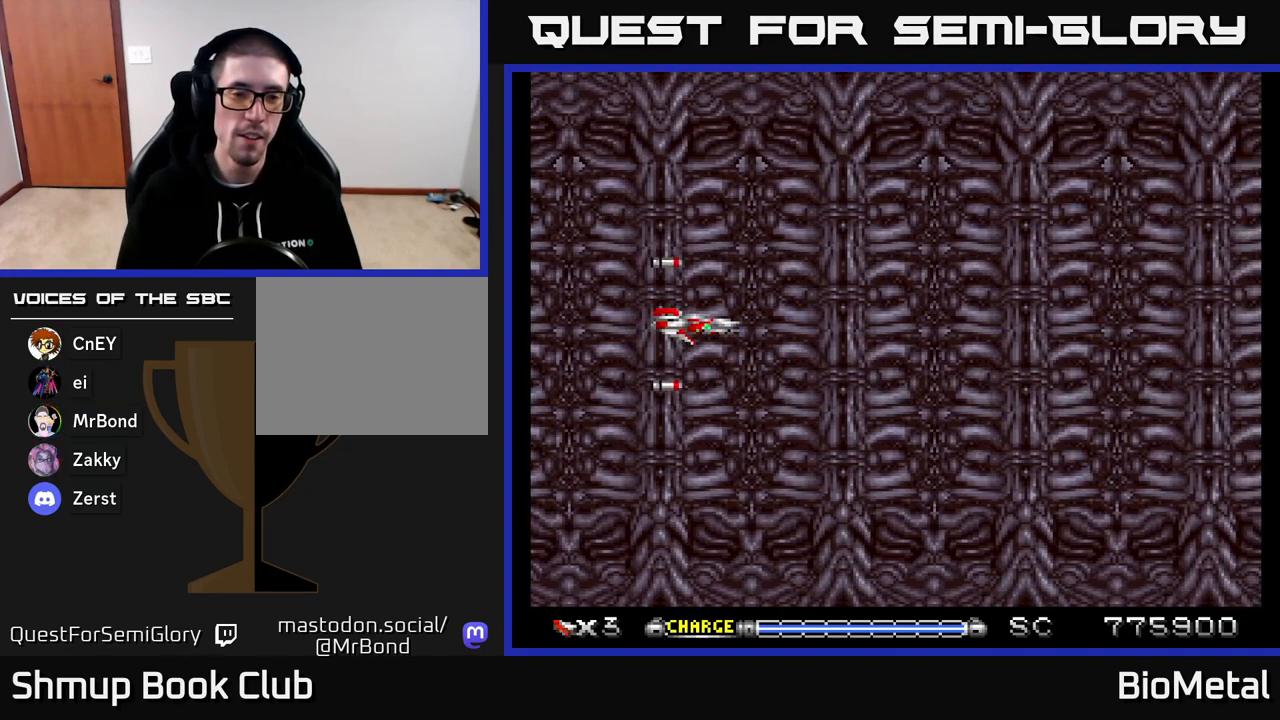
{"buttons": ["A", "DPAD_RIGHT"], "right_stick": "center", "events": [[400, "DPAD_RIGHT", "down"]]}
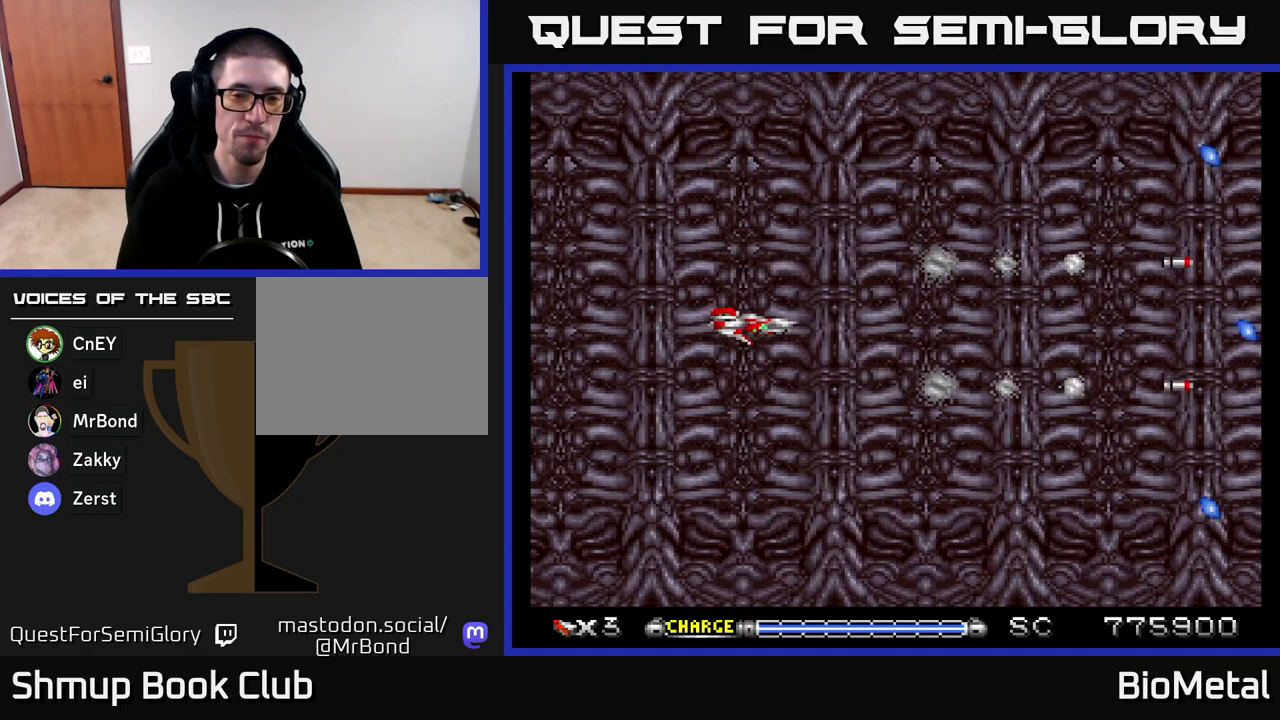
{"buttons": [], "right_stick": "center", "events": [[83, "DPAD_RIGHT", "up"], [450, "A", "up"]]}
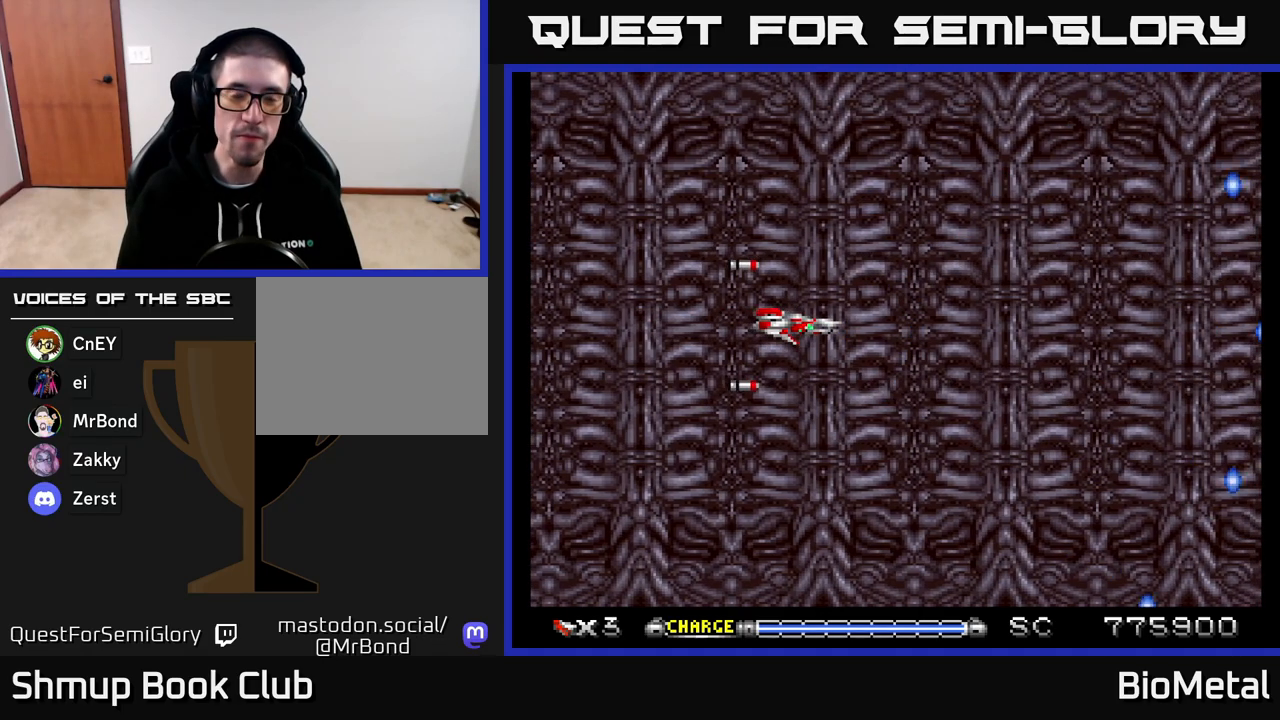
{"buttons": [], "right_stick": "center", "events": []}
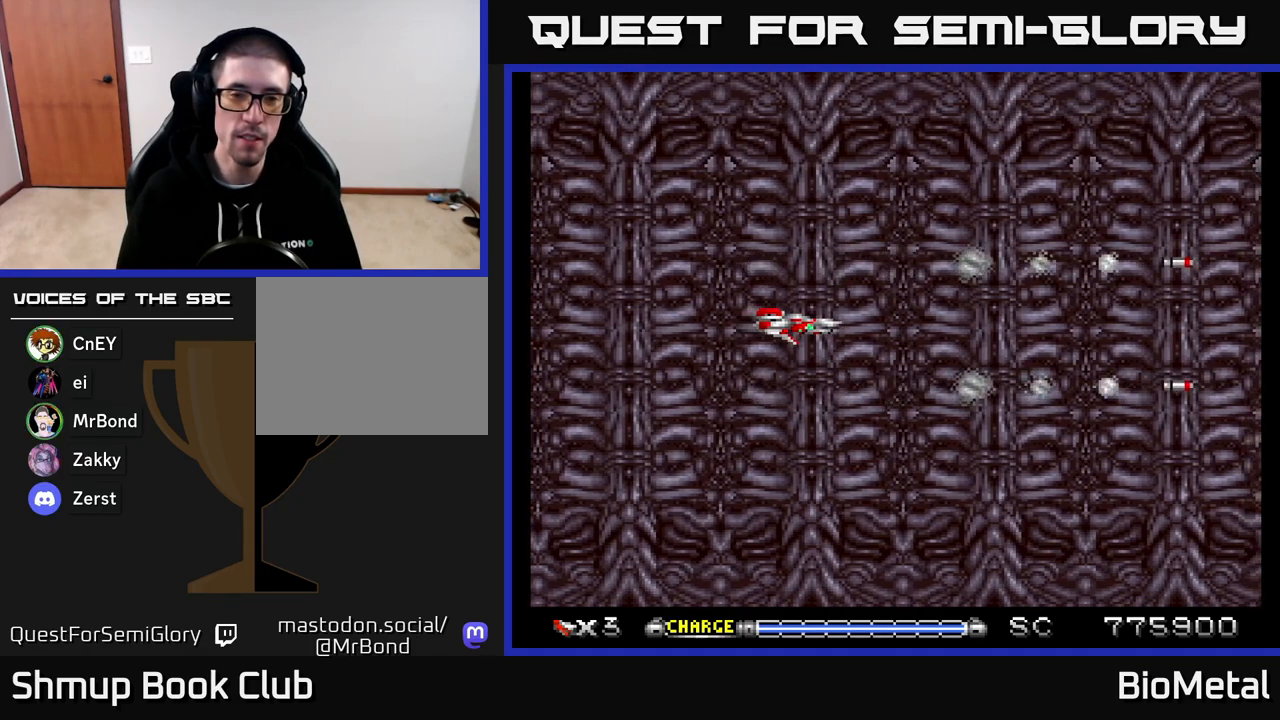
{"buttons": [], "right_stick": "center", "events": []}
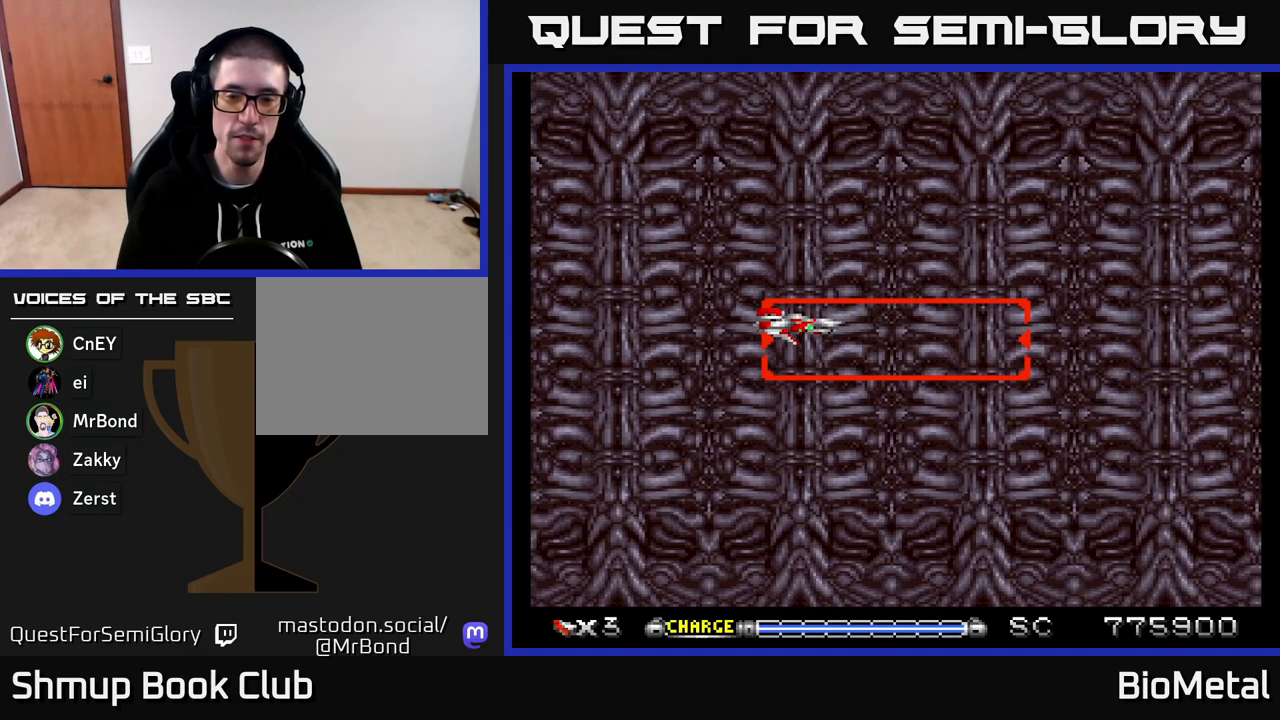
{"buttons": ["A"], "right_stick": "center", "events": [[350, "A", "down"]]}
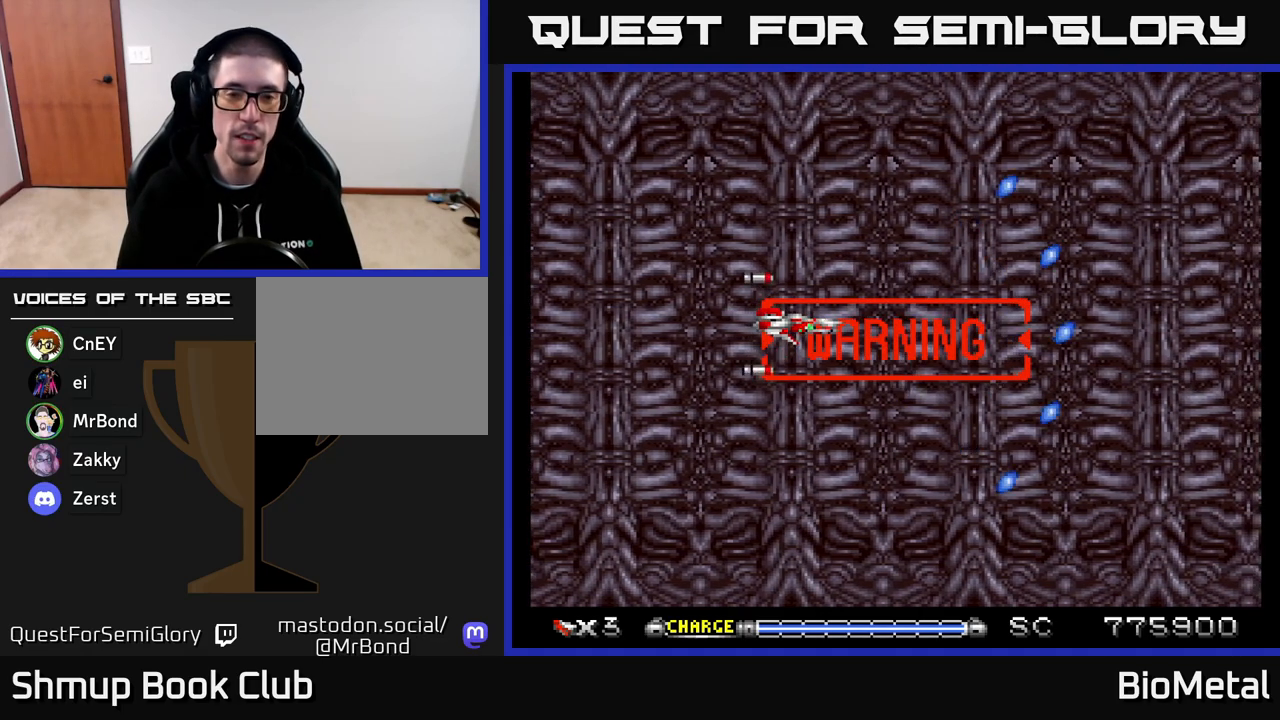
{"buttons": ["A"], "right_stick": "center", "events": [[217, "DPAD_DOWN", "down"], [283, "DPAD_DOWN", "up"]]}
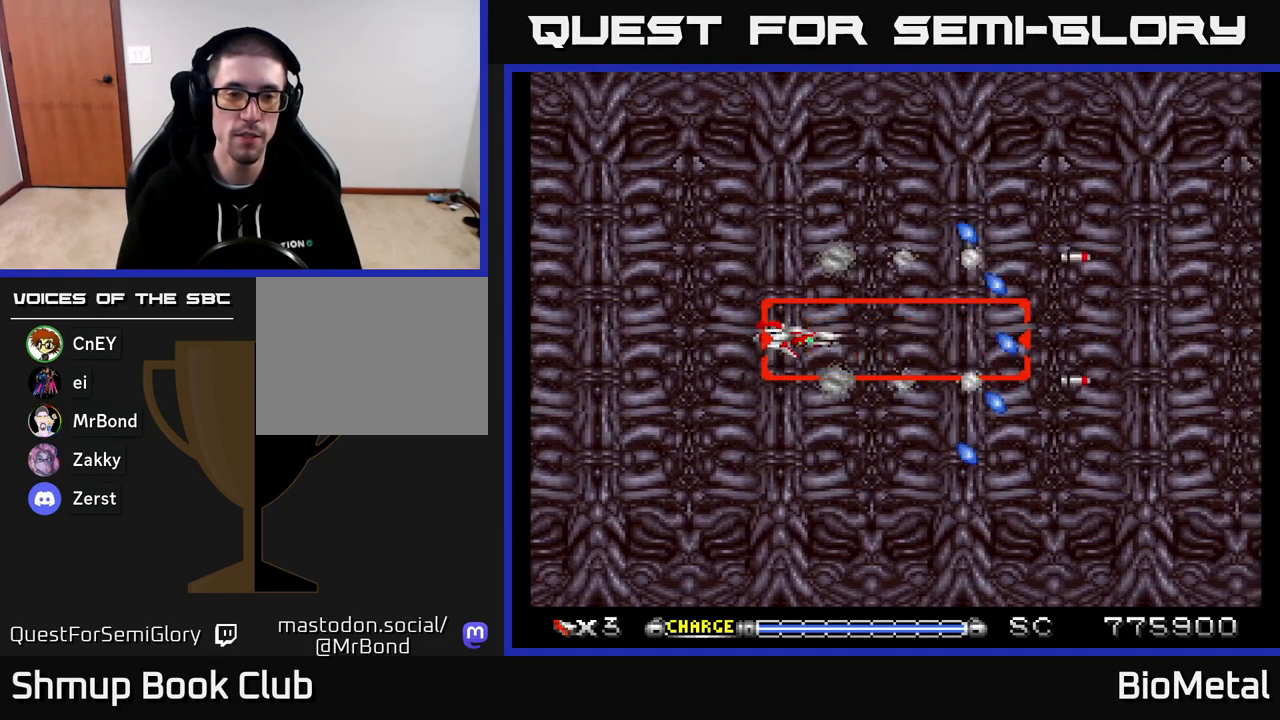
{"buttons": ["A"], "right_stick": "center", "events": []}
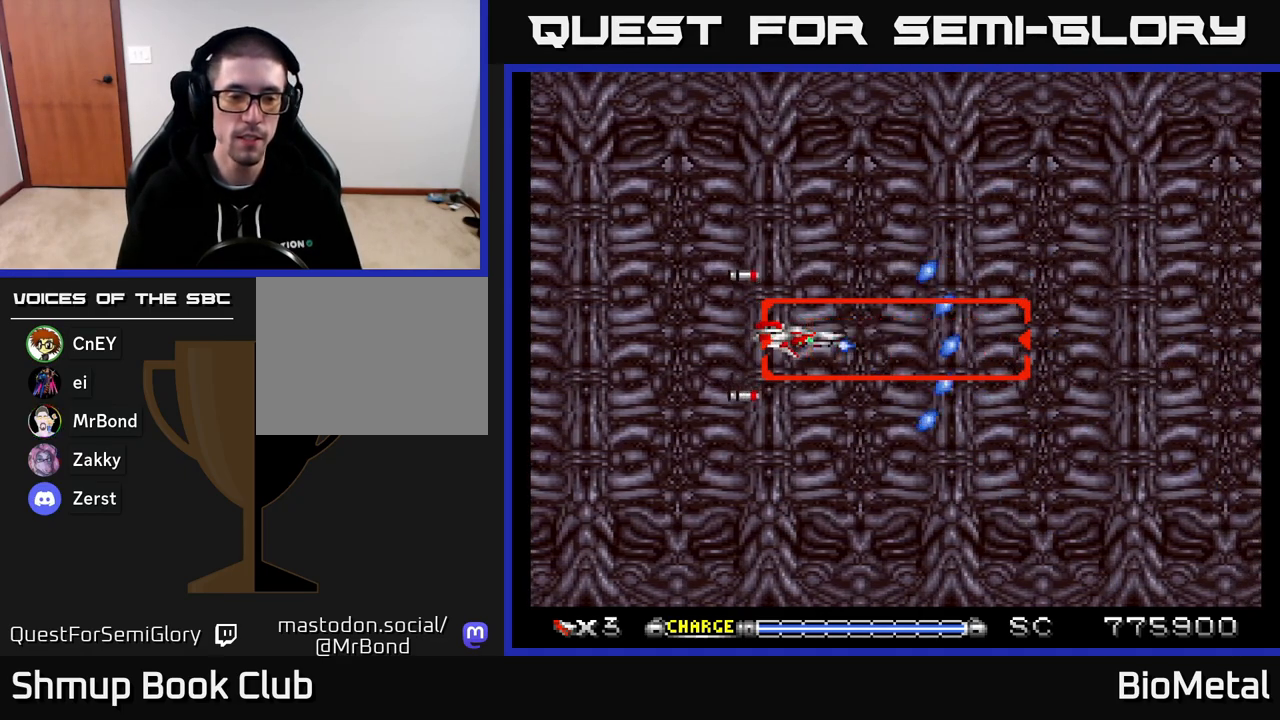
{"buttons": ["A"], "right_stick": "center", "events": []}